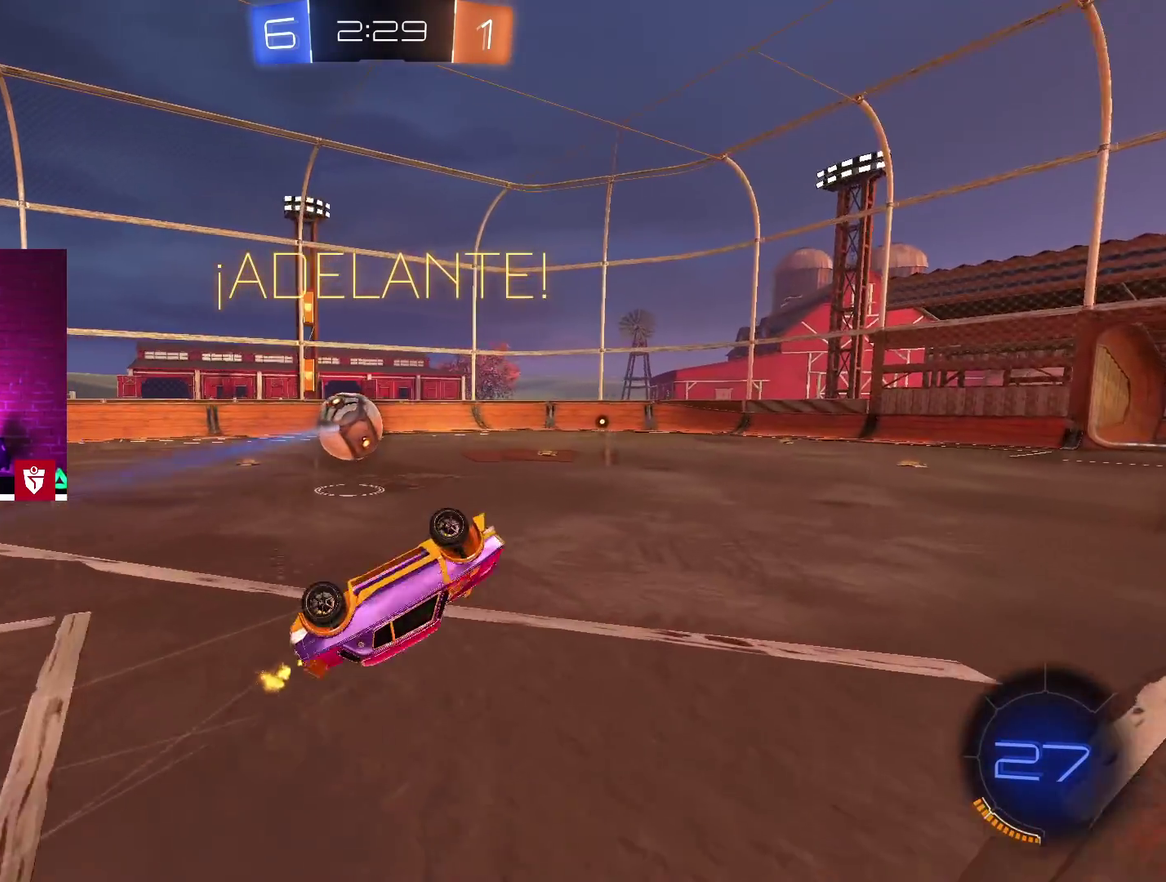
Gameplay with a controller (PlayStation layout); each line is a JSON object with the inputs held at the frame after it. "events" lists button and stick changes between this image and that frame as [ms after this image, input, new state], when the widget could be followed in between.
{"buttons": ["TRIANGLE", "R2"], "left_stick": "center", "right_stick": "center", "events": [[367, "TRIANGLE", "down"]]}
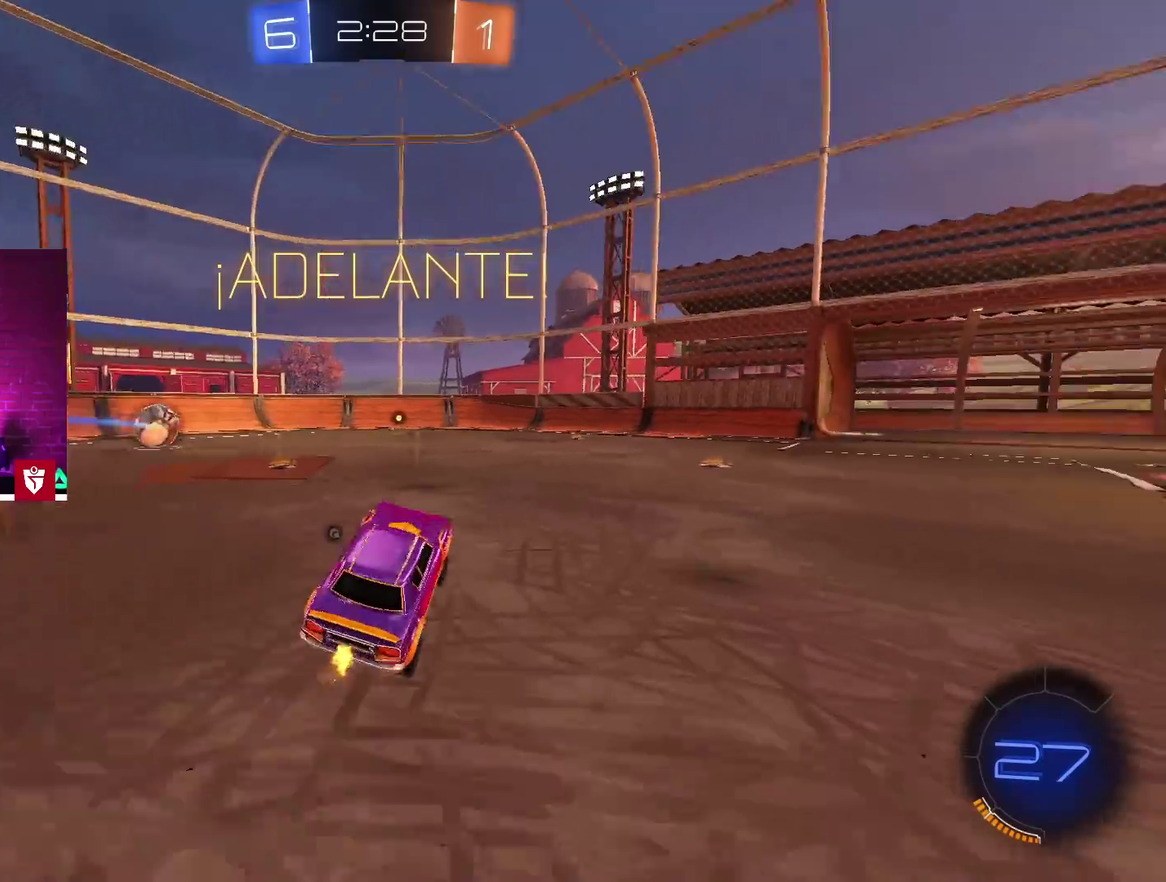
{"buttons": ["R2"], "left_stick": "center", "right_stick": "center", "events": [[17, "TRIANGLE", "up"], [50, "left_stick", "left"], [183, "CROSS", "down"], [300, "left_stick", "center"], [383, "CROSS", "up"]]}
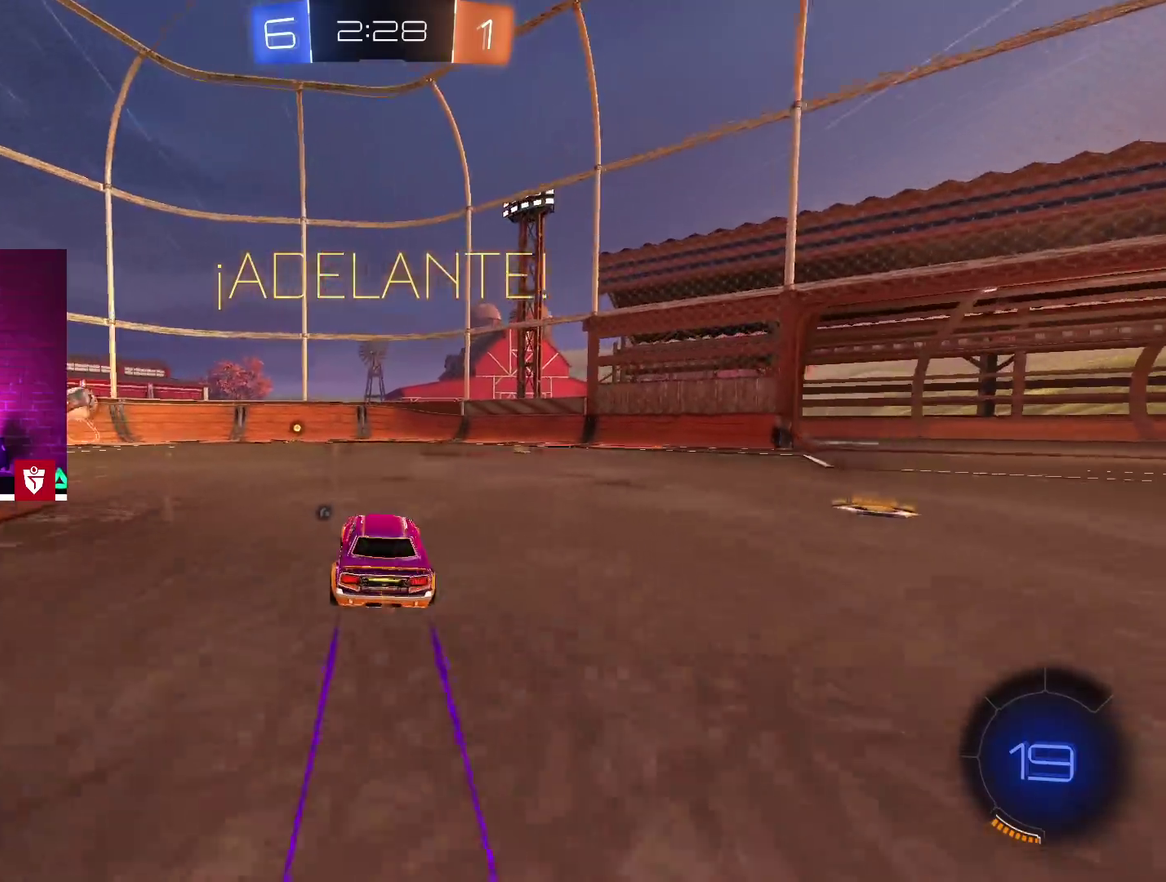
{"buttons": ["R2"], "left_stick": "center", "right_stick": "center", "events": [[200, "left_stick", "left"], [283, "left_stick", "center"]]}
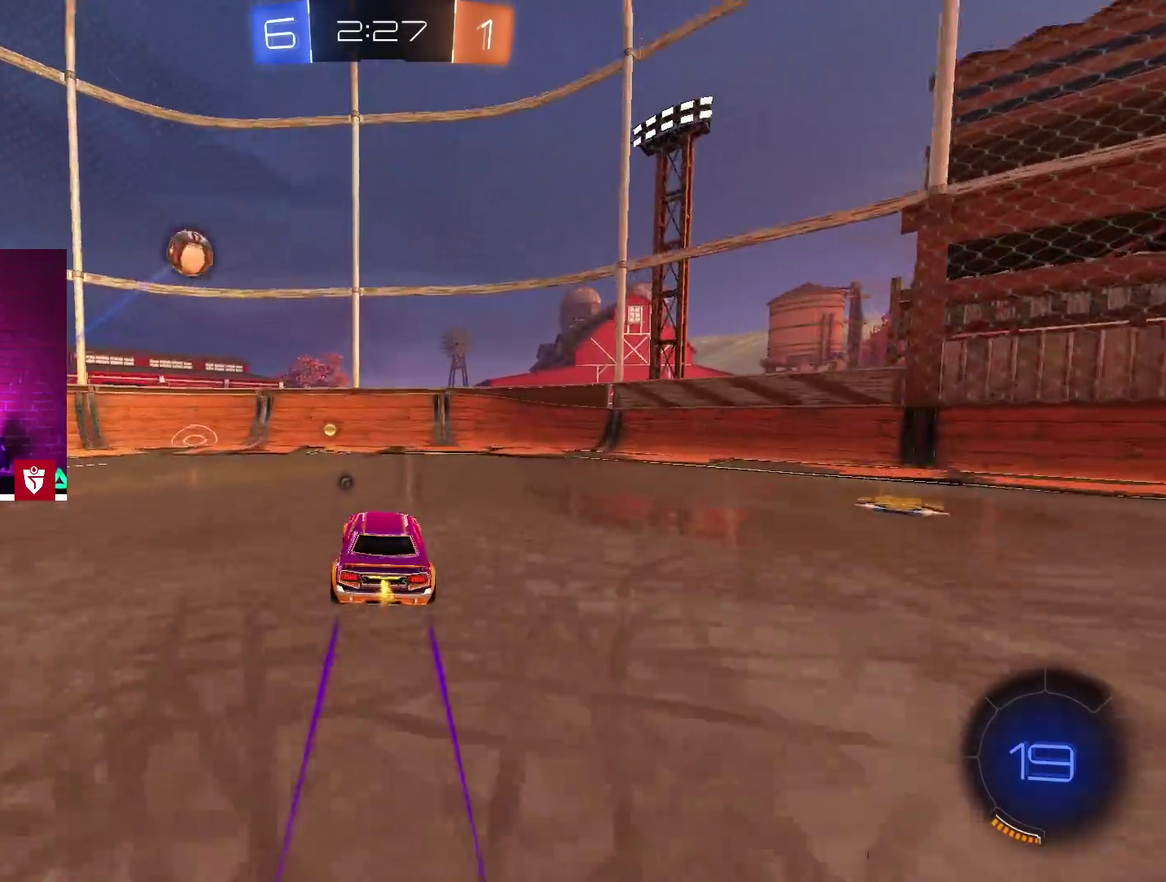
{"buttons": ["L1", "R2"], "left_stick": "left", "right_stick": "center", "events": [[17, "left_stick", "left"], [117, "left_stick", "center"], [167, "TRIANGLE", "down"], [350, "TRIANGLE", "up"], [367, "left_stick", "left"], [433, "L1", "down"]]}
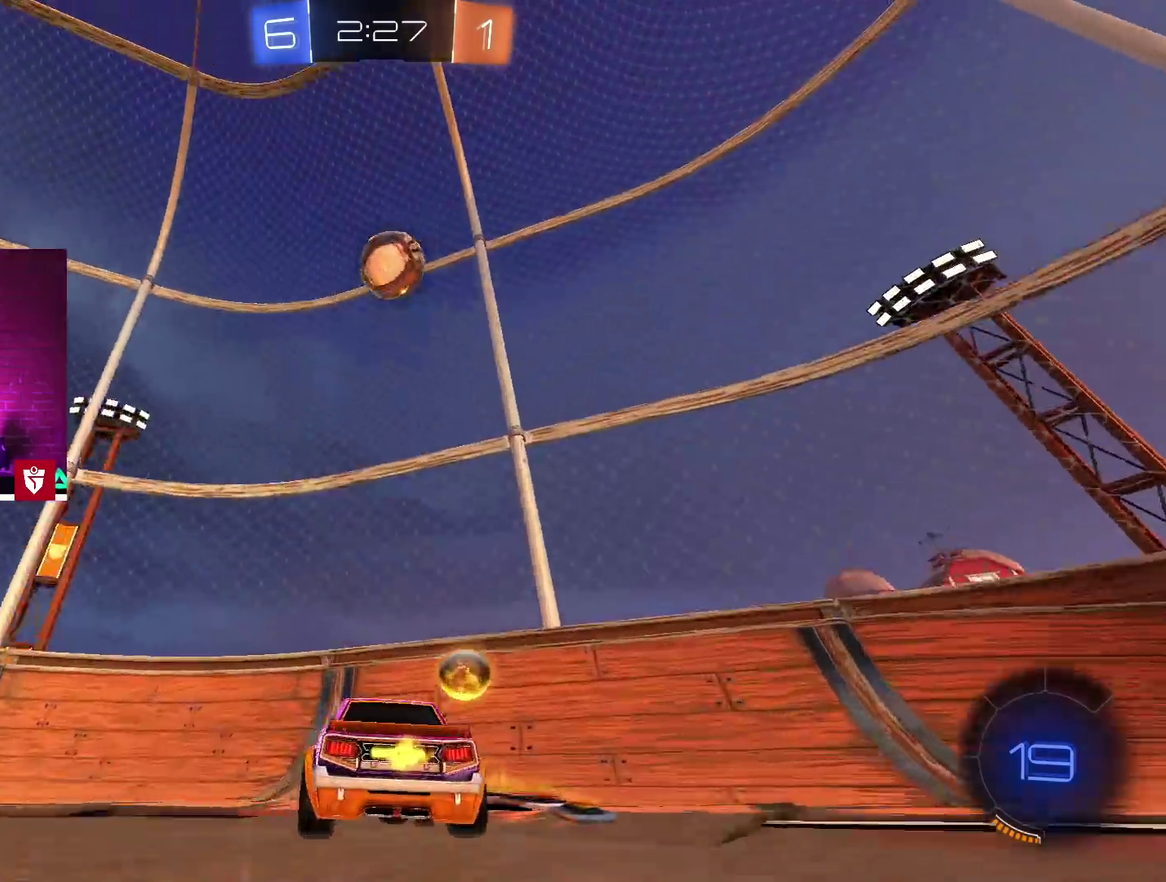
{"buttons": ["L1", "R2"], "left_stick": "left", "right_stick": "center", "events": [[17, "L1", "up"], [133, "L1", "down"], [200, "L1", "up"], [283, "L1", "down"], [383, "L1", "up"], [467, "L1", "down"]]}
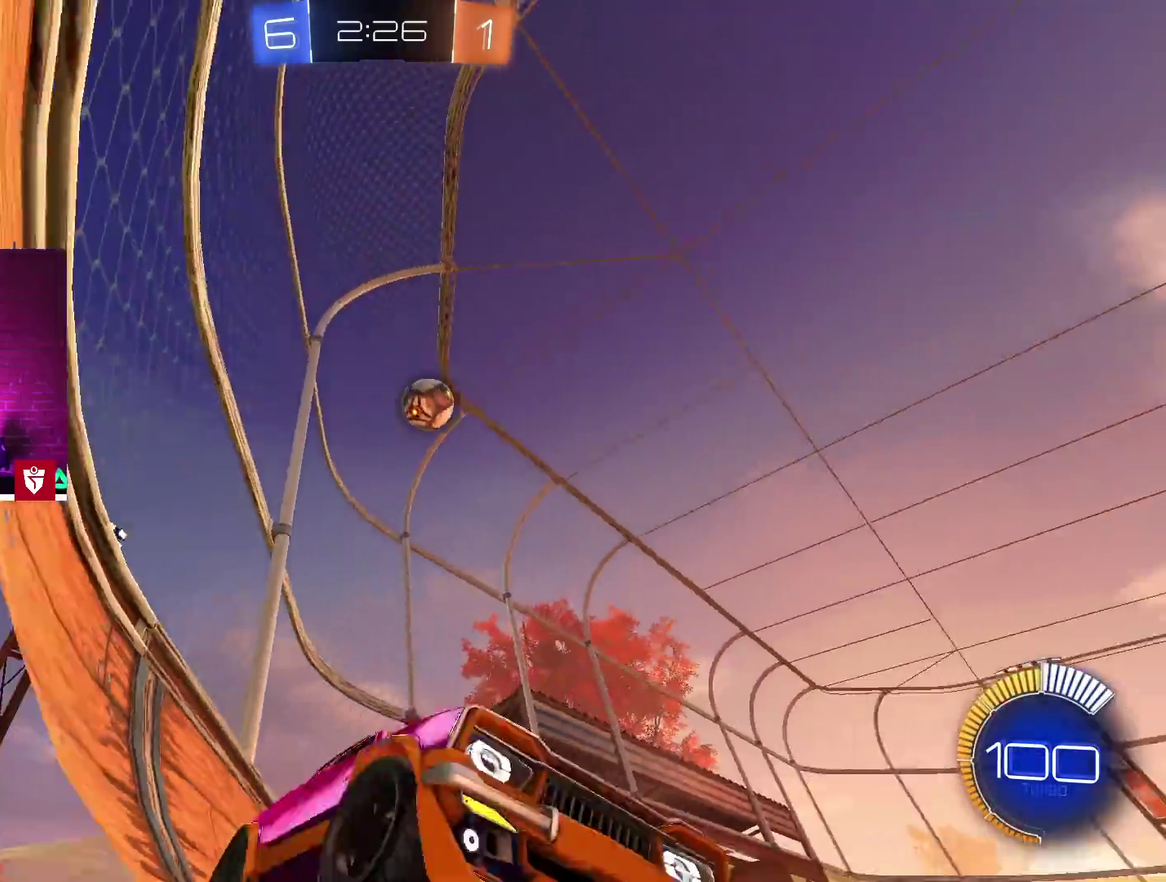
{"buttons": ["R2"], "left_stick": "left", "right_stick": "center", "events": [[67, "L1", "up"], [217, "L1", "down"], [317, "L1", "up"]]}
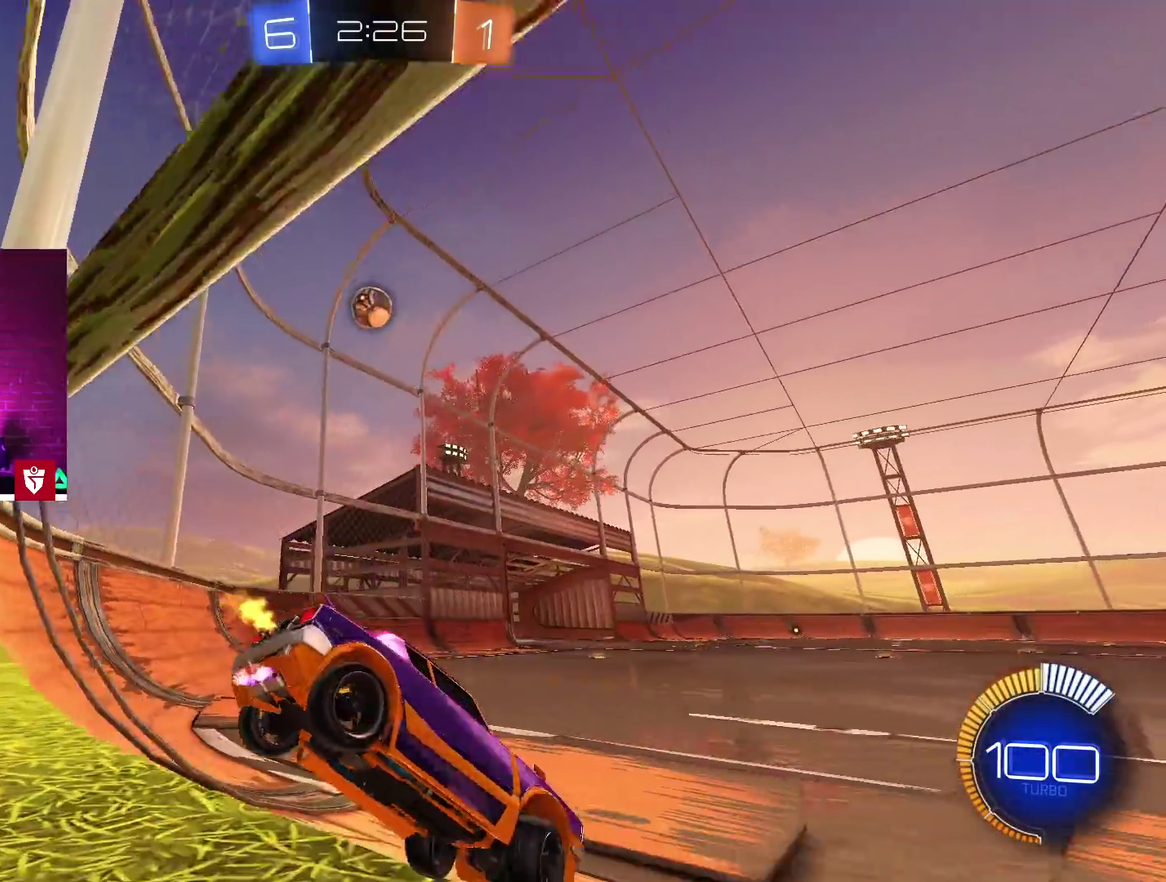
{"buttons": ["CROSS", "R2"], "left_stick": "center", "right_stick": "center", "events": [[267, "CROSS", "down"], [367, "left_stick", "center"]]}
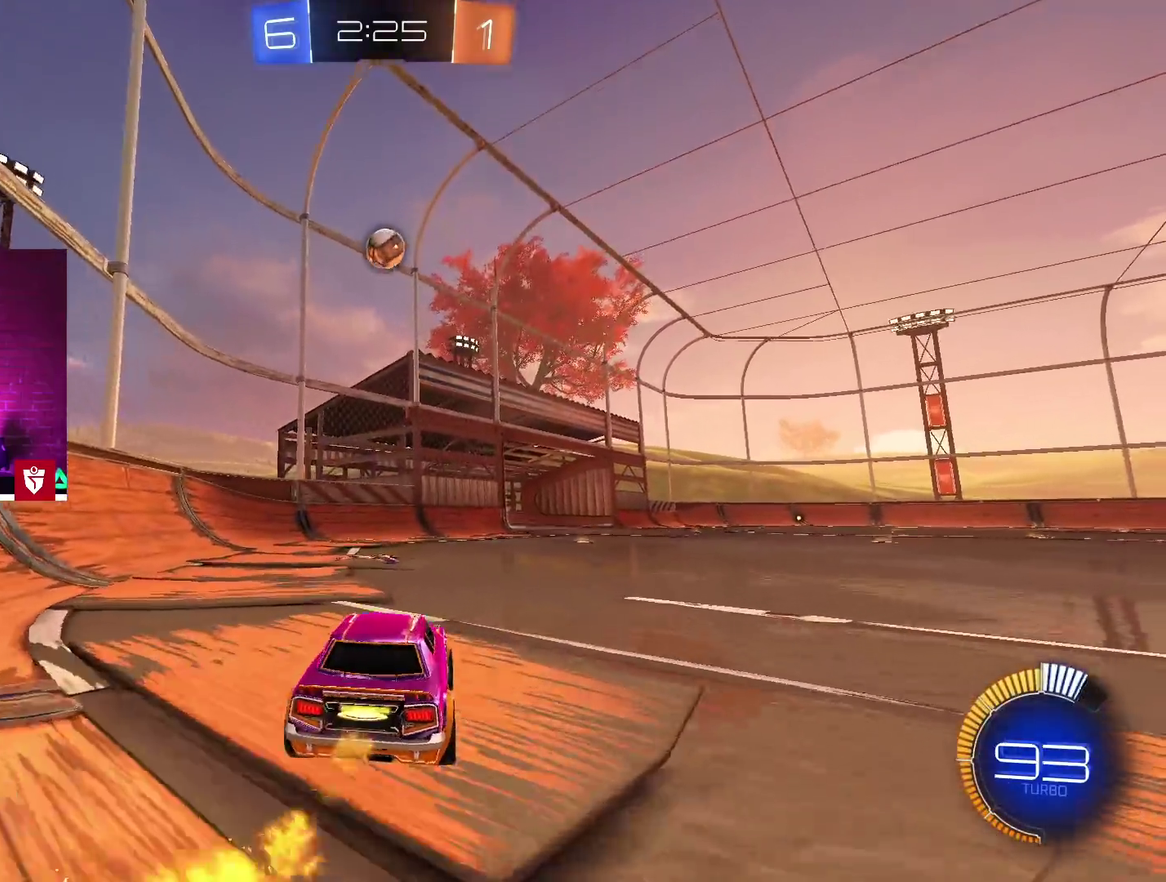
{"buttons": ["CROSS", "R2"], "left_stick": "center", "right_stick": "center", "events": [[33, "left_stick", "right"], [83, "left_stick", "center"], [400, "left_stick", "right"], [450, "left_stick", "center"]]}
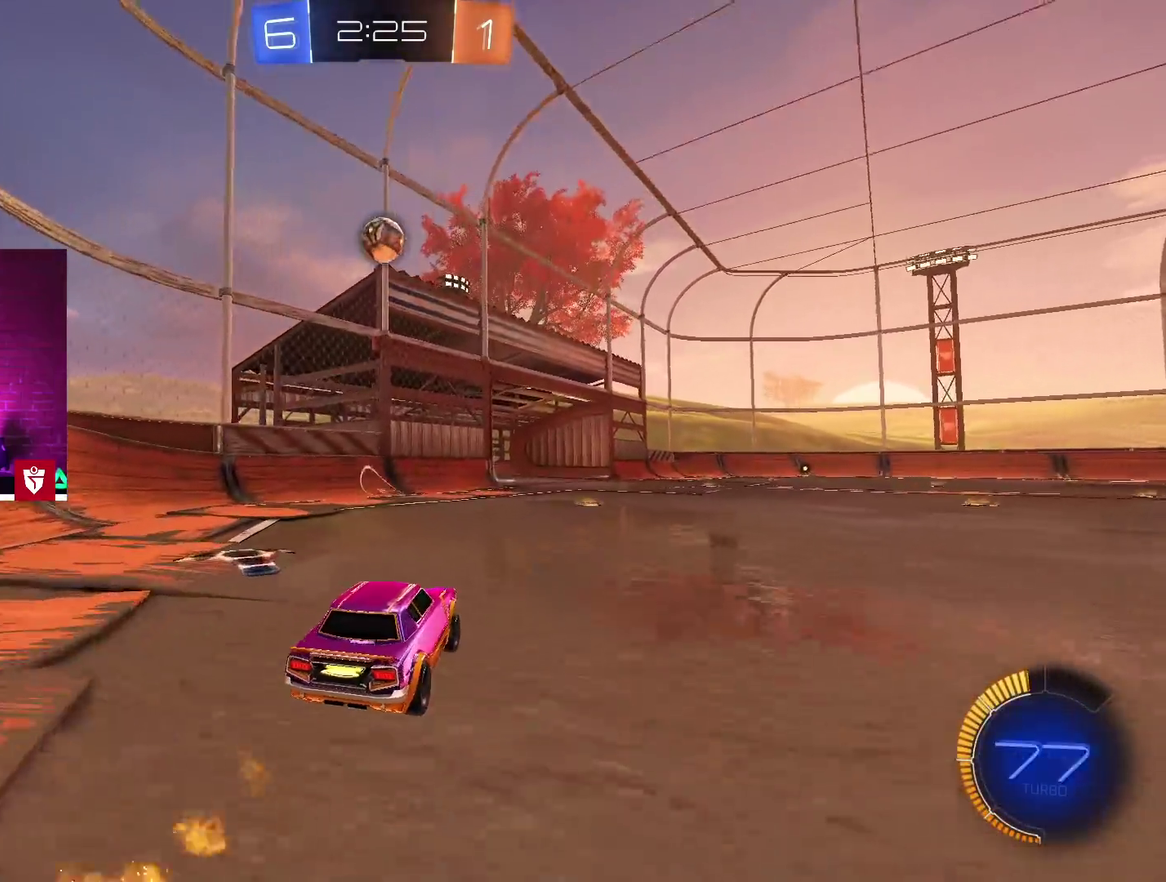
{"buttons": ["CROSS", "R2"], "left_stick": "center", "right_stick": "center", "events": []}
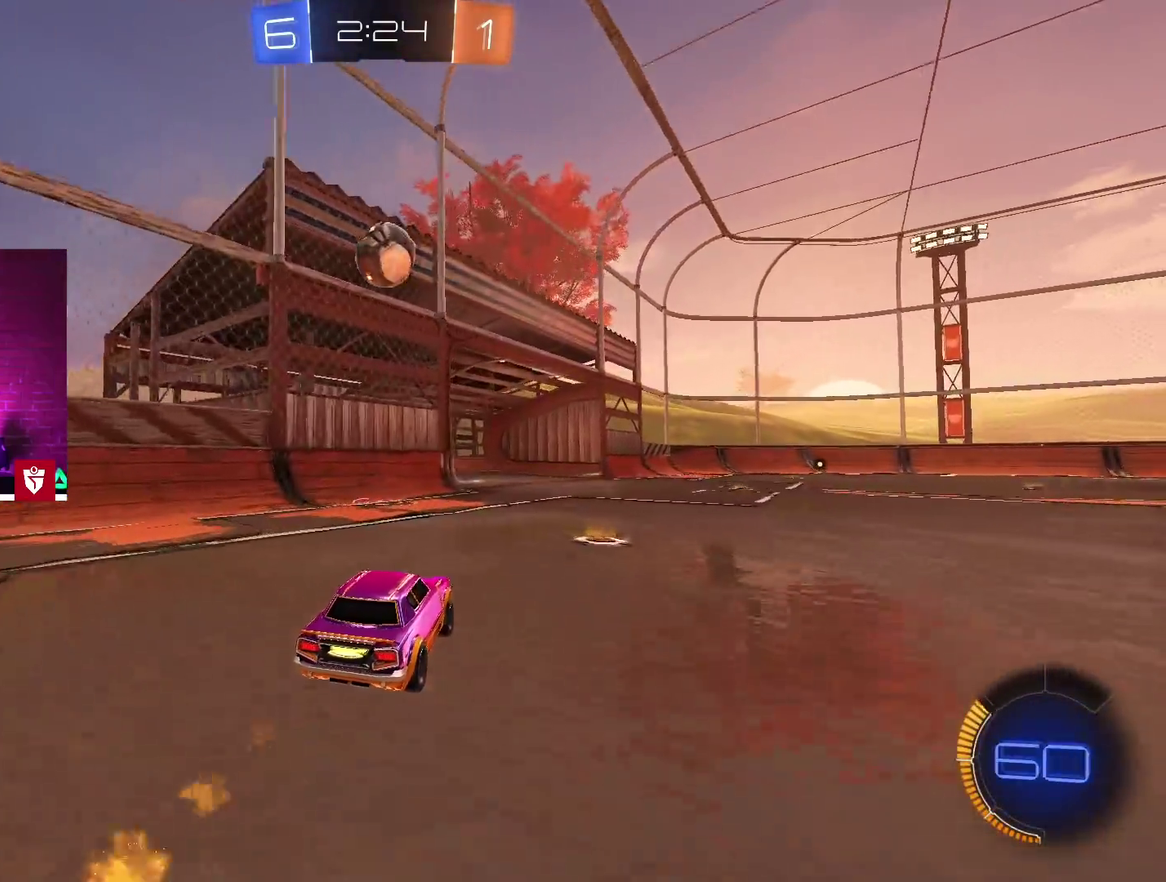
{"buttons": ["CROSS", "SQUARE", "L1", "R2"], "left_stick": "down-right", "right_stick": "center", "events": [[383, "SQUARE", "down"], [417, "L1", "down"], [417, "left_stick", "down-right"]]}
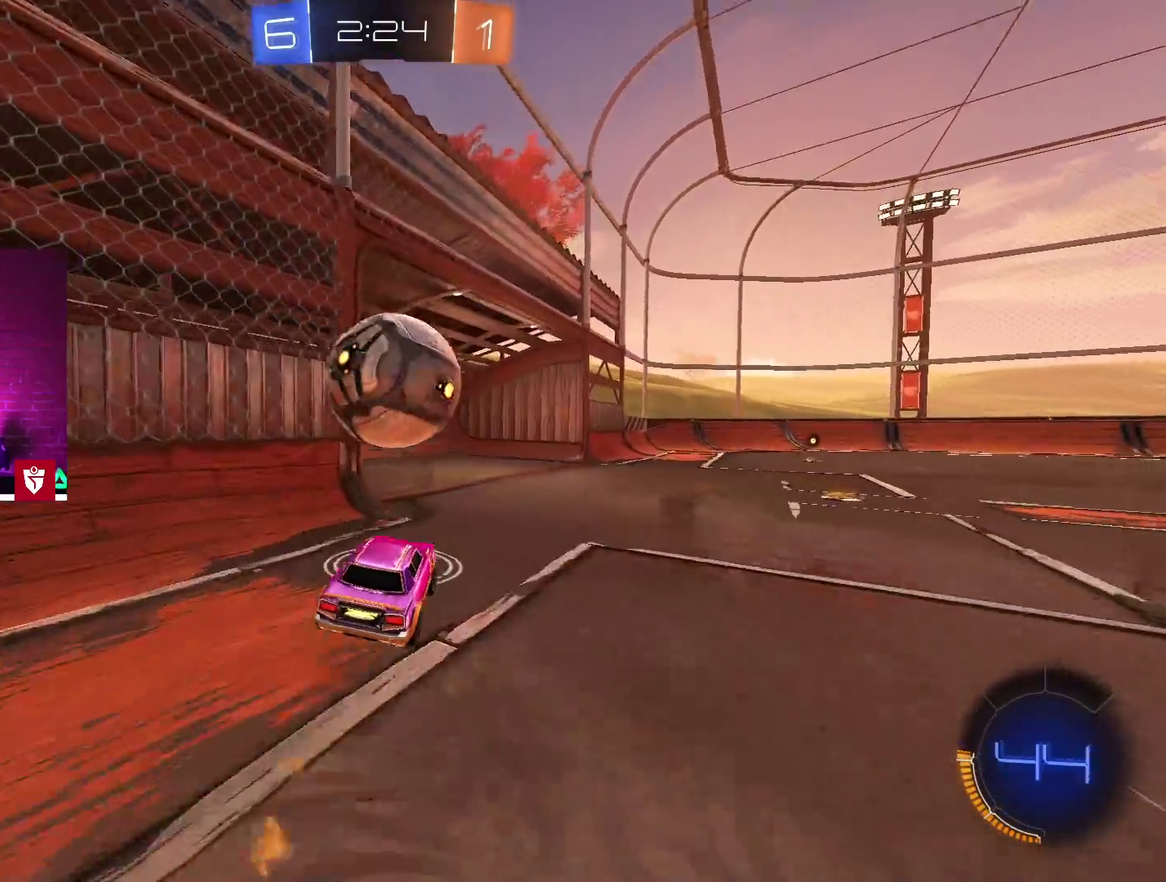
{"buttons": [], "left_stick": "center", "right_stick": "center", "events": [[117, "L1", "up"], [117, "SQUARE", "up"], [117, "left_stick", "center"], [200, "CROSS", "up"], [200, "R2", "up"]]}
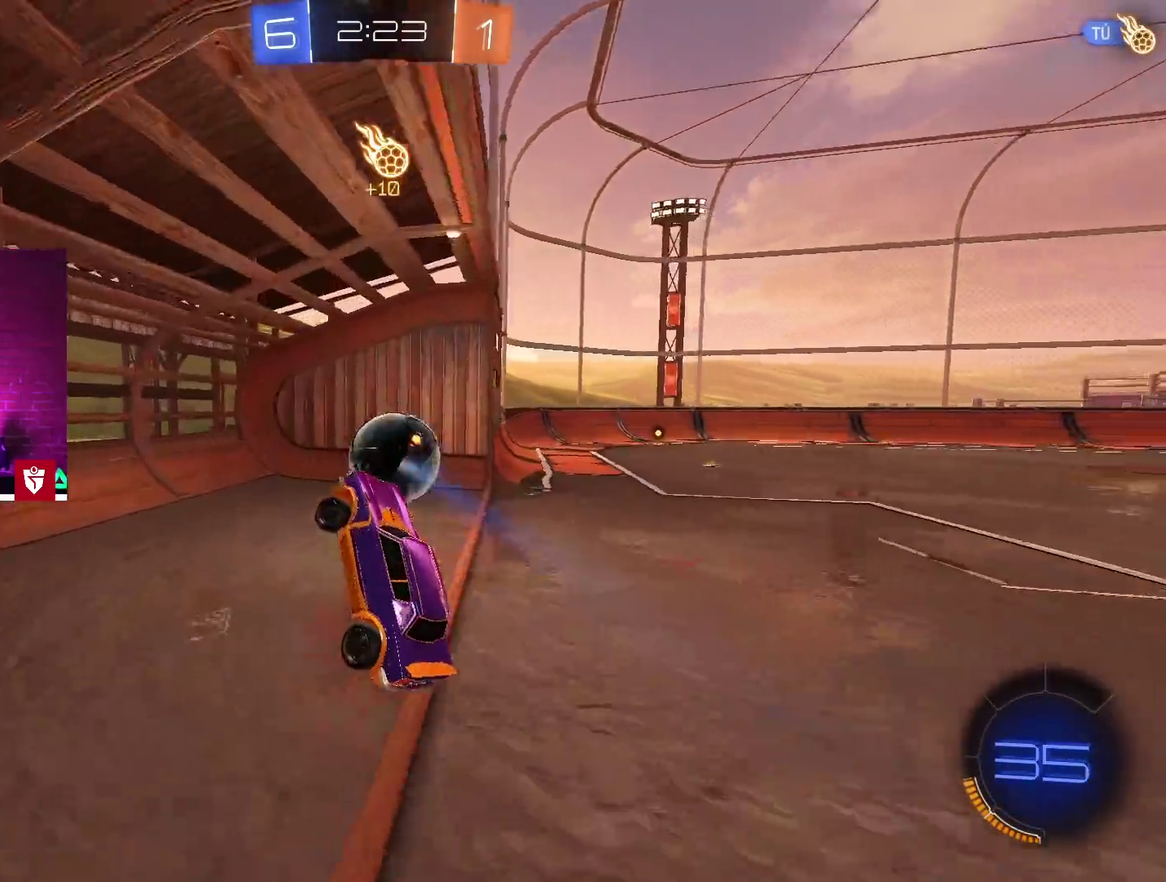
{"buttons": [], "left_stick": "down-right", "right_stick": "center", "events": [[33, "left_stick", "right"], [233, "left_stick", "down-right"]]}
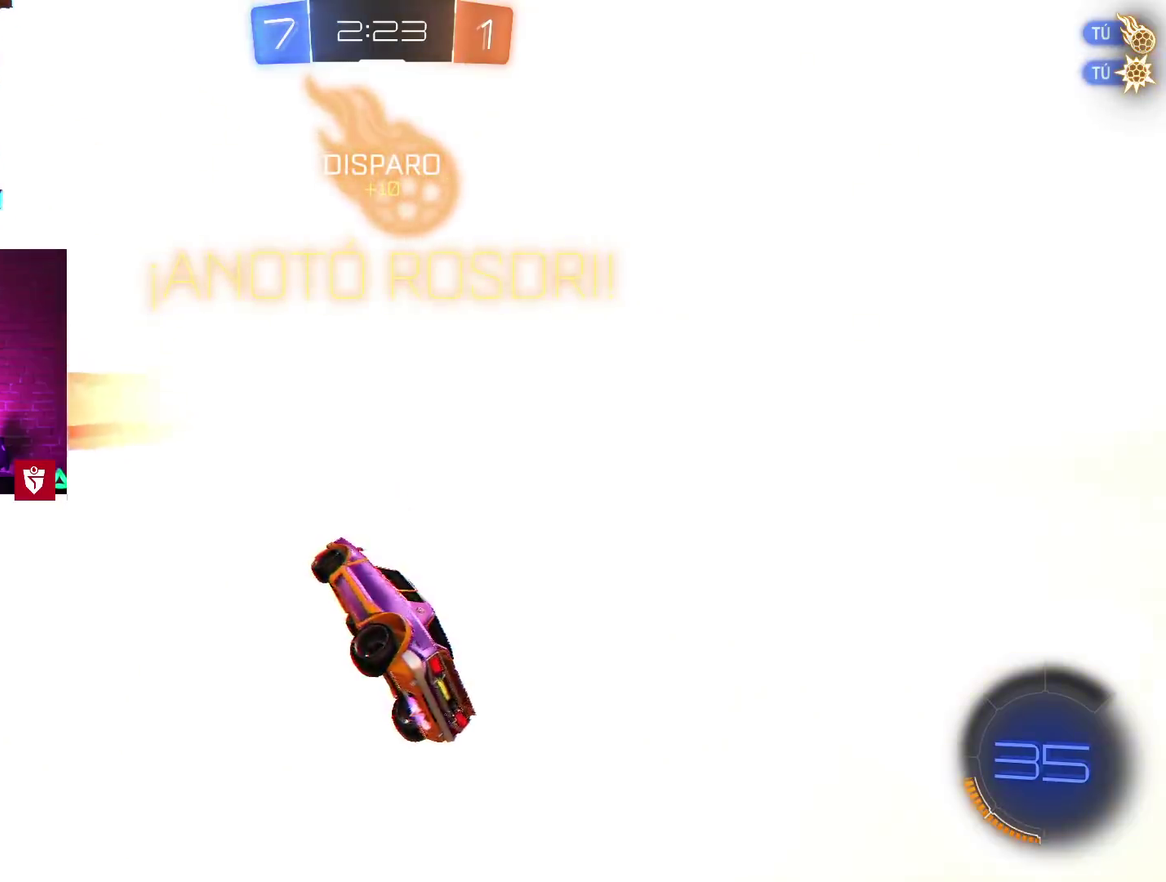
{"buttons": [], "left_stick": "down-right", "right_stick": "center", "events": []}